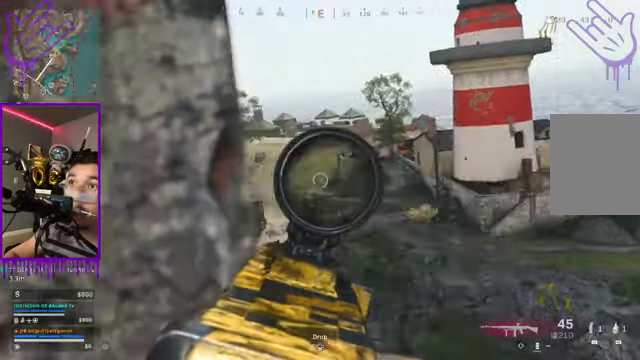
Gameplay with a controller (Xbox layout); each line is a JSON object with the inputs held at the frame after it. "events" lists button and stick changes between this image and that frame as [ms after this image, input, new state], when the widget could be followed in between. Not read: L3 R3.
{"buttons": ["L2"], "left_stick": "up", "right_stick": "center", "events": []}
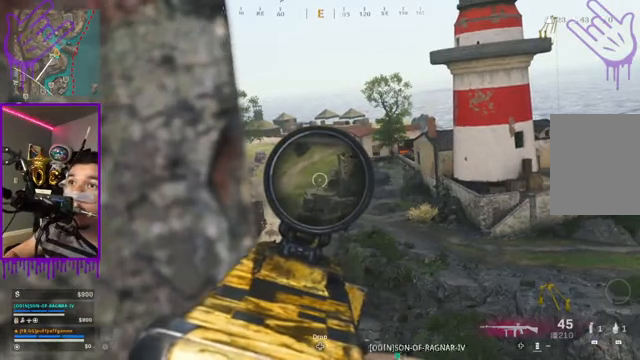
{"buttons": ["L2"], "left_stick": "up", "right_stick": "center", "events": []}
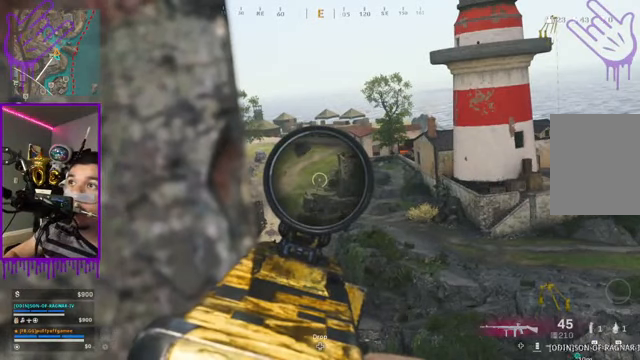
{"buttons": ["L2"], "left_stick": "up", "right_stick": "center", "events": []}
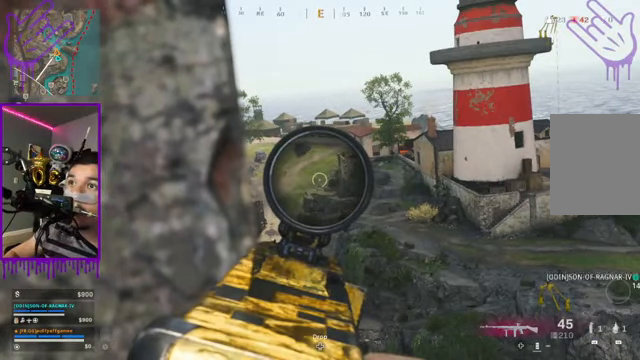
{"buttons": ["L2"], "left_stick": "up", "right_stick": "center", "events": []}
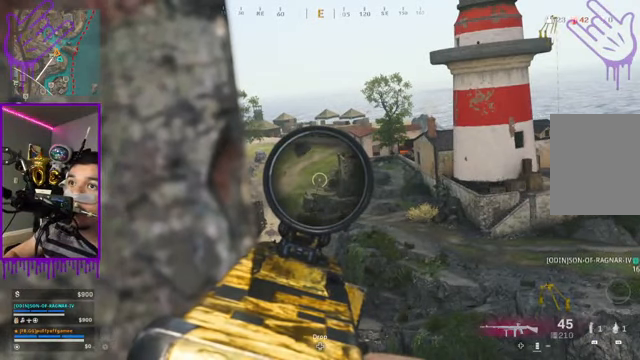
{"buttons": ["L2"], "left_stick": "up", "right_stick": "center", "events": []}
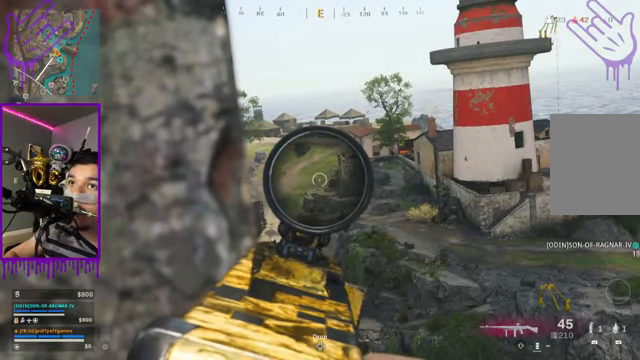
{"buttons": ["L2"], "left_stick": "up", "right_stick": "center", "events": []}
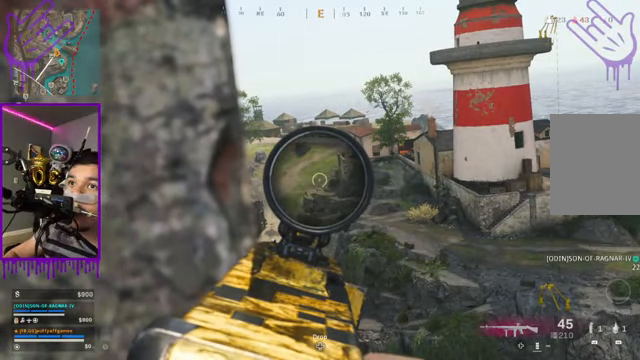
{"buttons": ["L2"], "left_stick": "up", "right_stick": "center", "events": []}
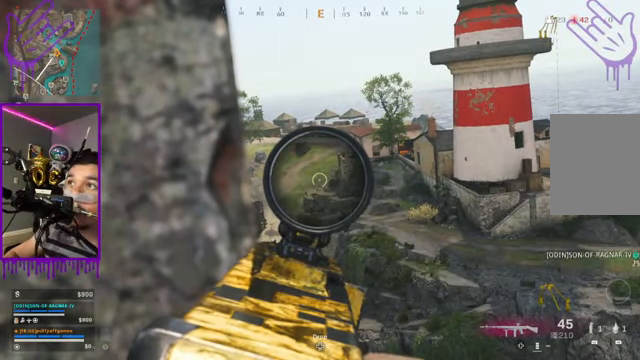
{"buttons": ["L2"], "left_stick": "up", "right_stick": "center", "events": []}
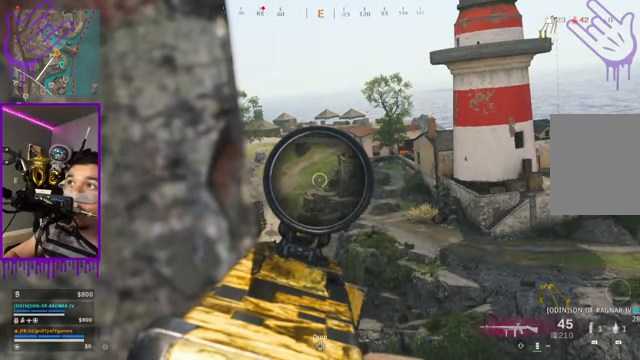
{"buttons": ["L2"], "left_stick": "up", "right_stick": "center", "events": []}
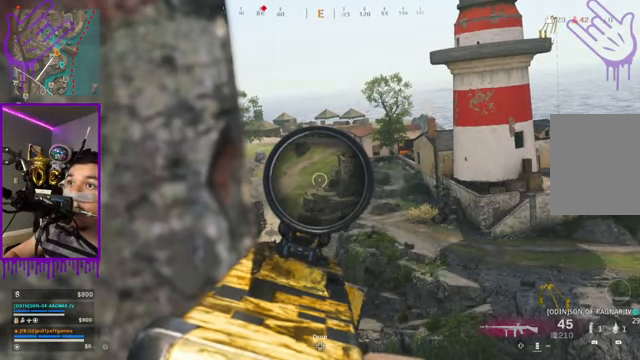
{"buttons": [], "left_stick": "down", "right_stick": "center", "events": [[300, "L2", "up"], [501, "left_stick", "down"]]}
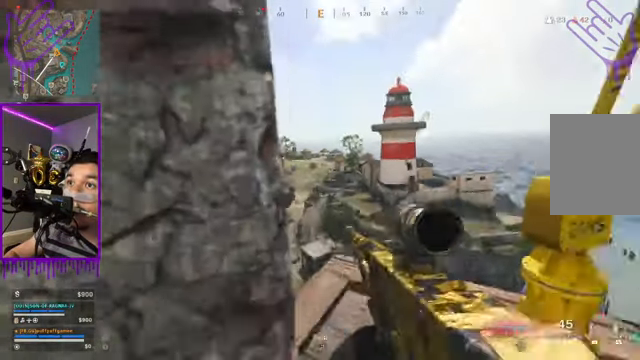
{"buttons": [], "left_stick": "down", "right_stick": "right", "events": [[500, "right_stick", "right"]]}
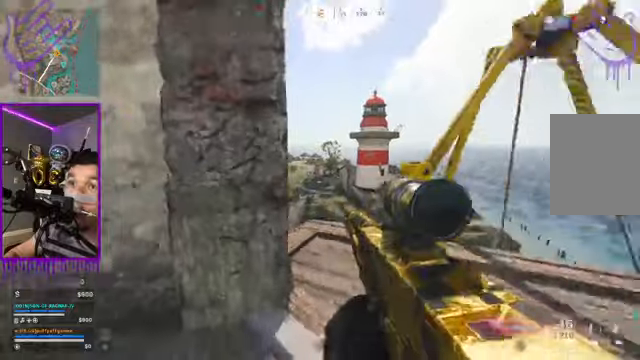
{"buttons": [], "left_stick": "up", "right_stick": "center", "events": [[267, "left_stick", "up"], [468, "right_stick", "center"]]}
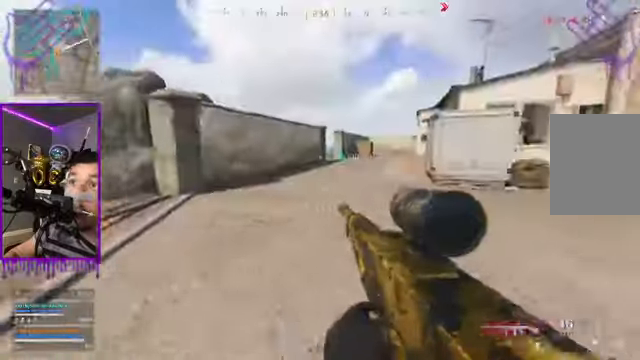
{"buttons": [], "left_stick": "up", "right_stick": "center", "events": [[234, "A", "down"], [400, "A", "up"]]}
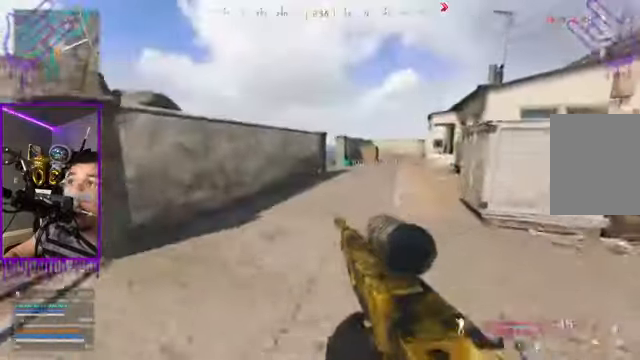
{"buttons": [], "left_stick": "up", "right_stick": "center", "events": []}